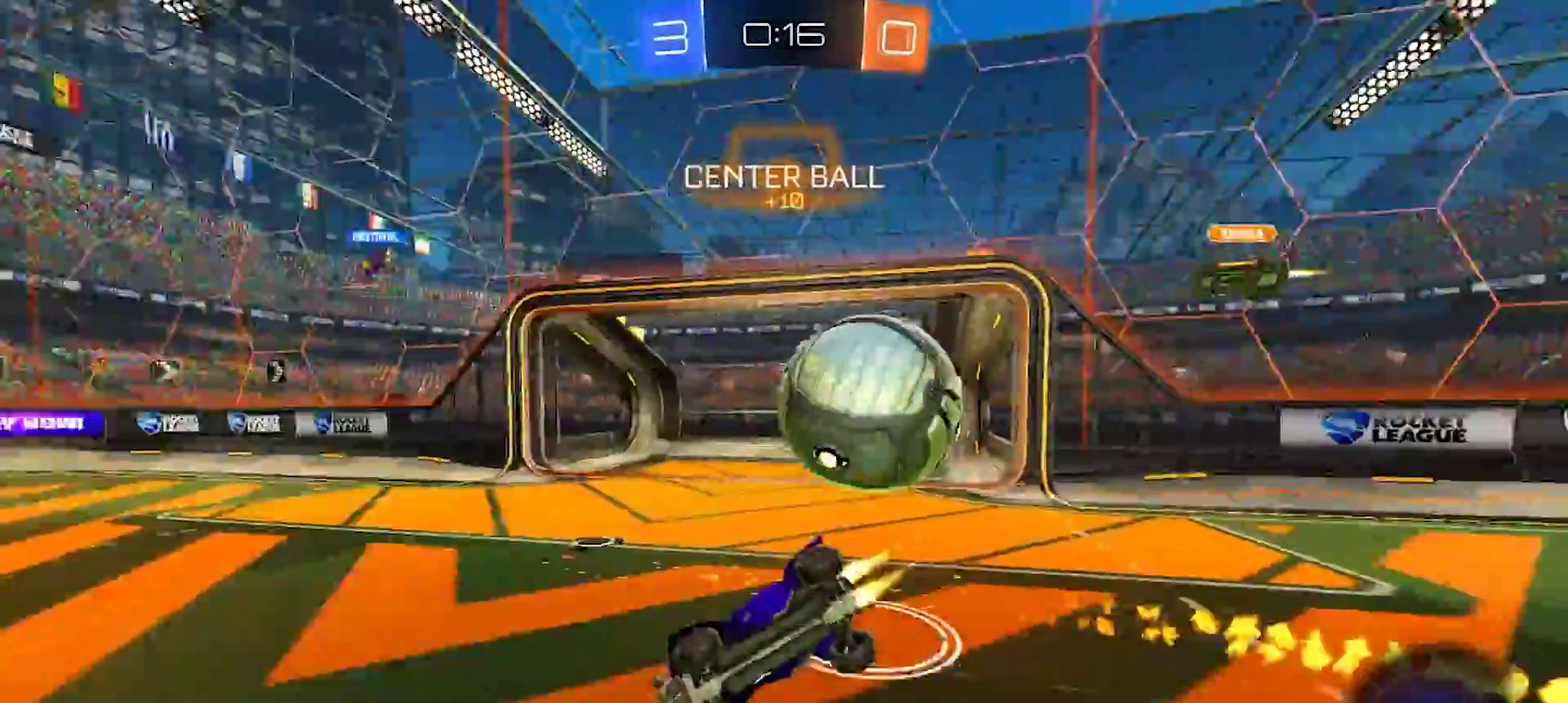
Gameplay with a controller (PlayStation layout); each line is a JSON object with the inputs held at the frame after it. "events" lists button and stick changes between this image and that frame as [ms after this image, input, new state], when the widget could be followed in between. Not read: L1 L3 R1 R3.
{"buttons": ["R2"], "left_stick": "center", "right_stick": "center", "events": [[500, "left_stick", "center"]]}
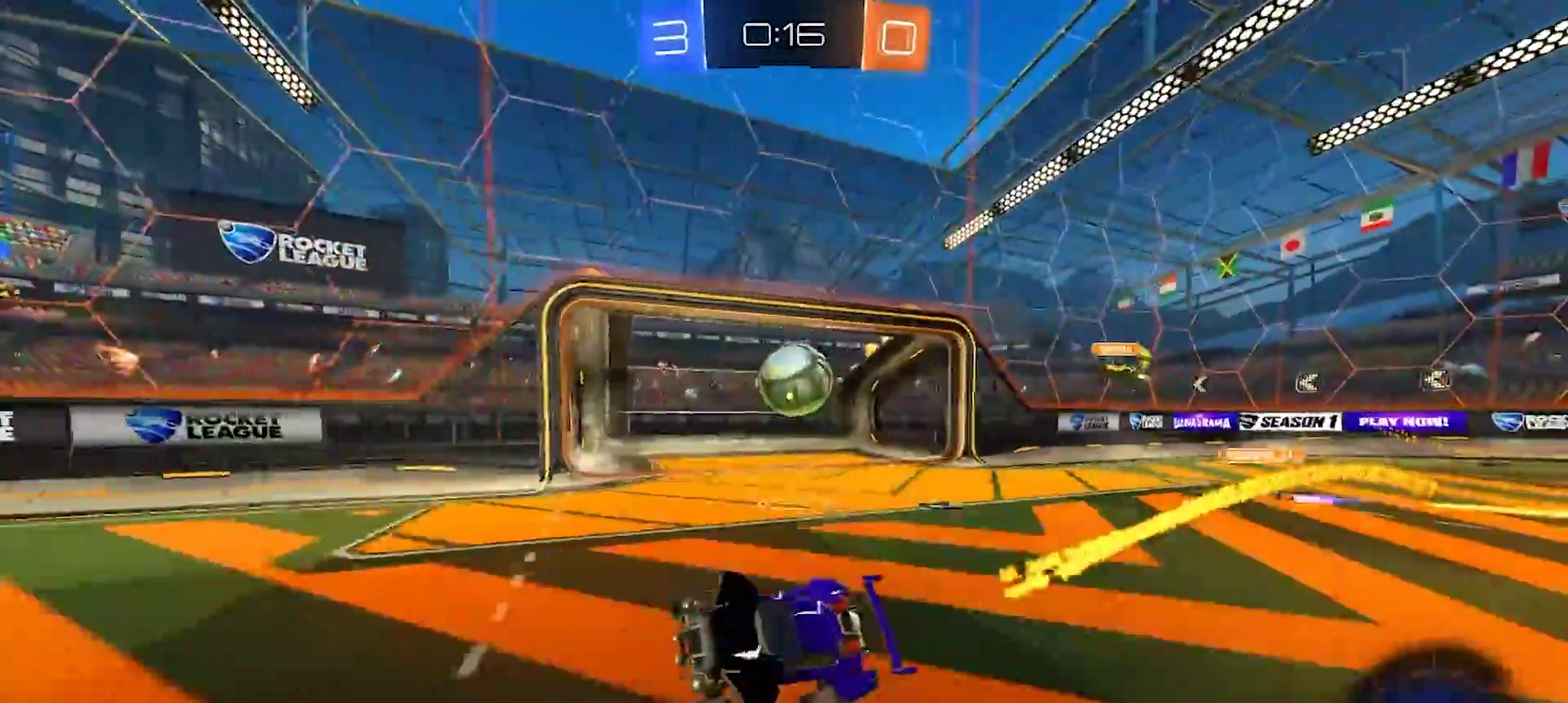
{"buttons": ["R2"], "left_stick": "left", "right_stick": "center", "events": [[317, "left_stick", "left"]]}
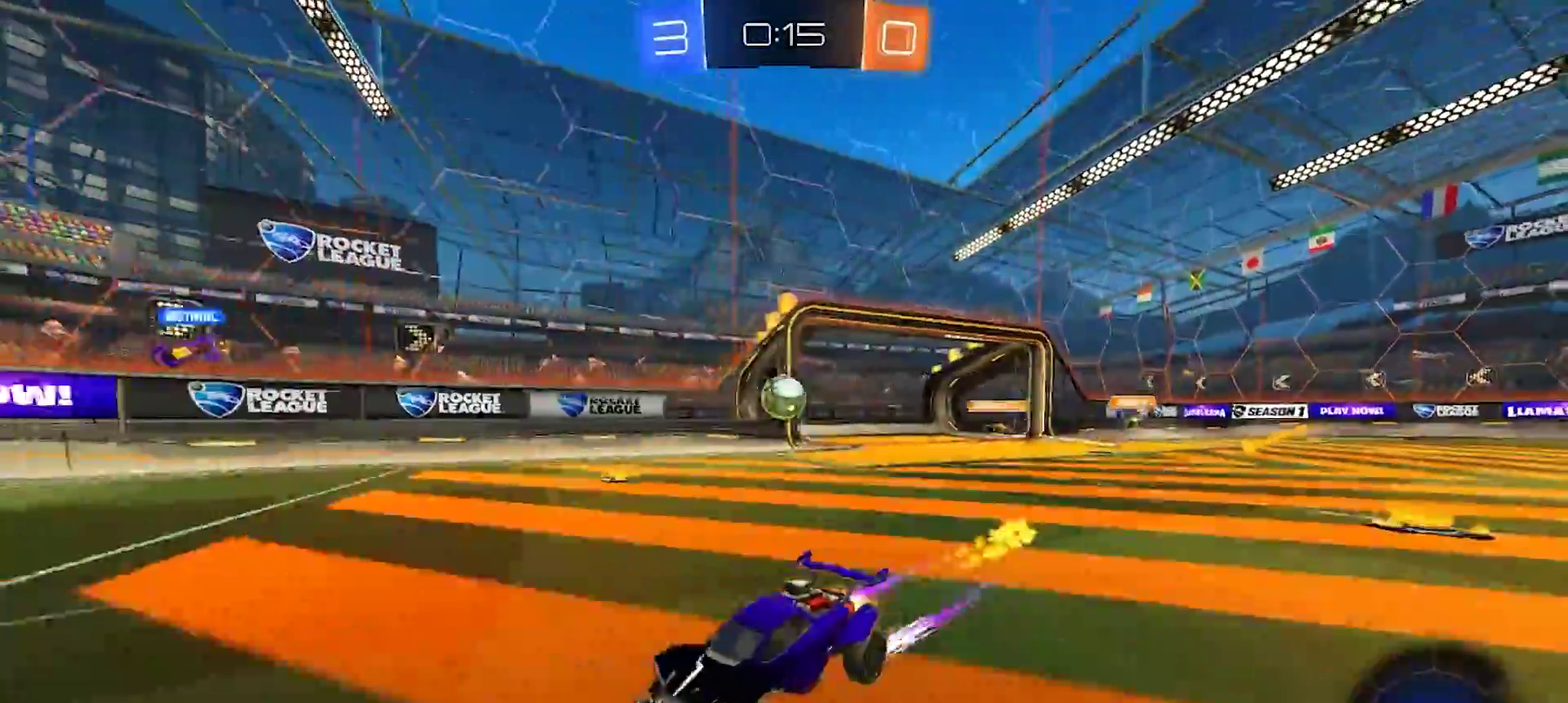
{"buttons": ["R2"], "left_stick": "center", "right_stick": "center", "events": [[267, "TRIANGLE", "down"], [317, "left_stick", "center"], [367, "TRIANGLE", "up"]]}
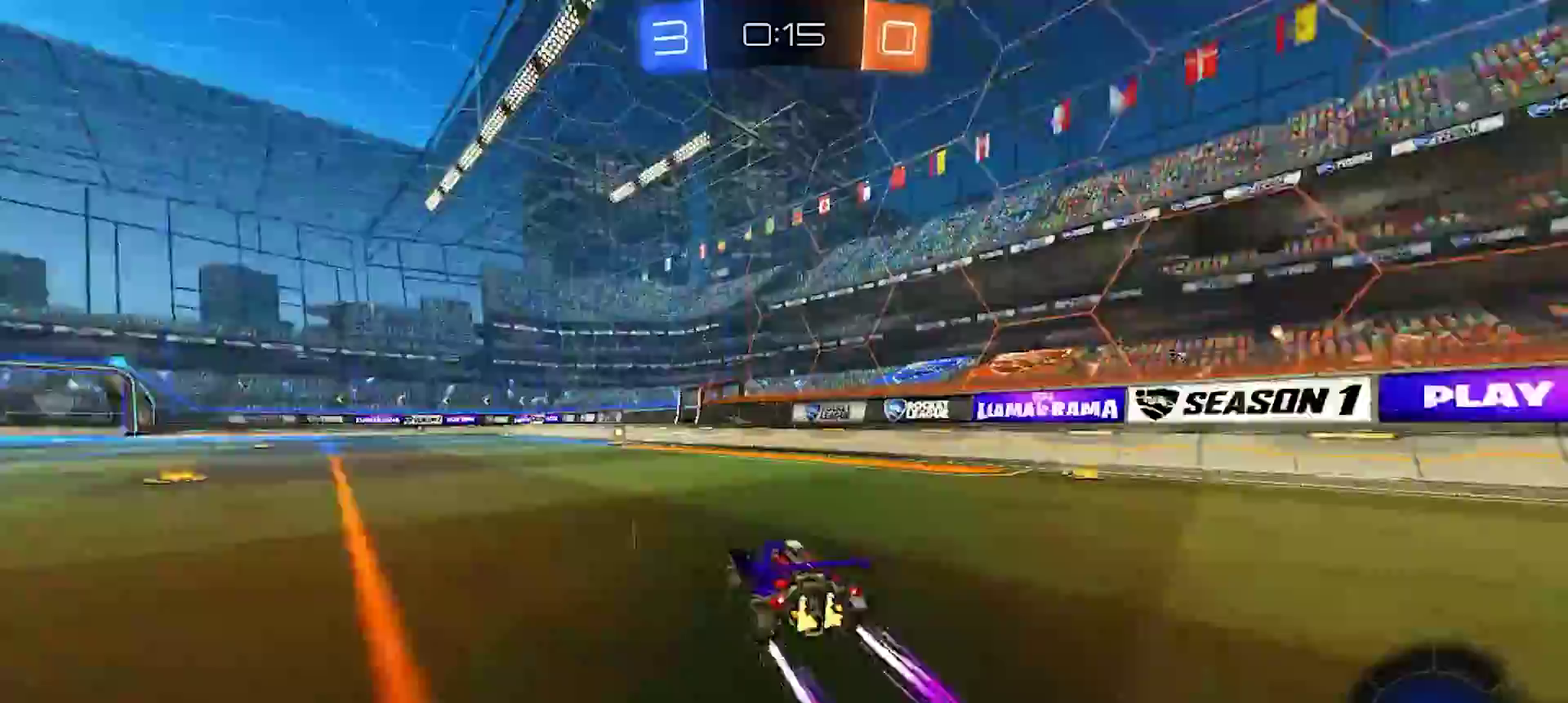
{"buttons": ["R2"], "left_stick": "center", "right_stick": "center", "events": [[350, "TRIANGLE", "down"], [350, "left_stick", "left"], [467, "left_stick", "center"], [483, "TRIANGLE", "up"]]}
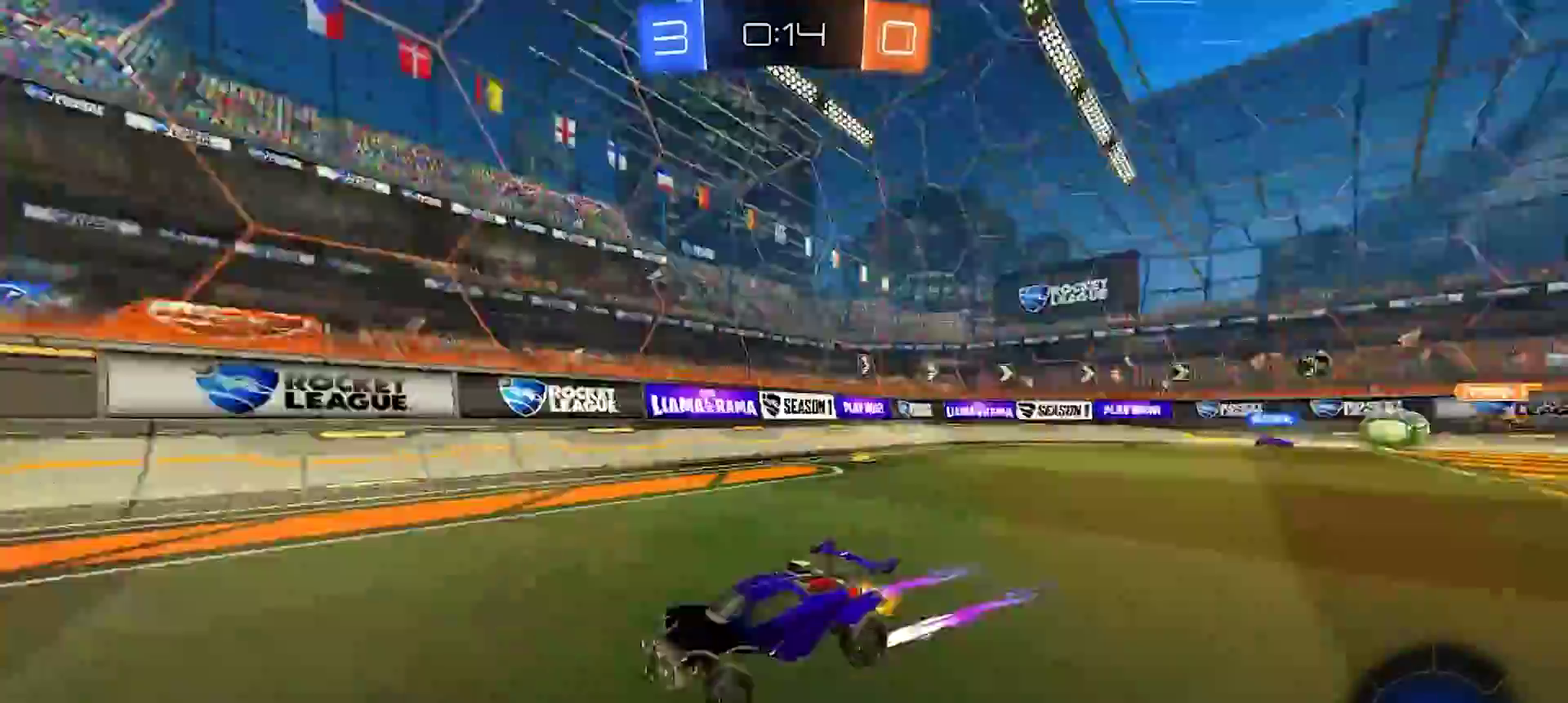
{"buttons": ["R2"], "left_stick": "right", "right_stick": "center", "events": [[217, "left_stick", "right"]]}
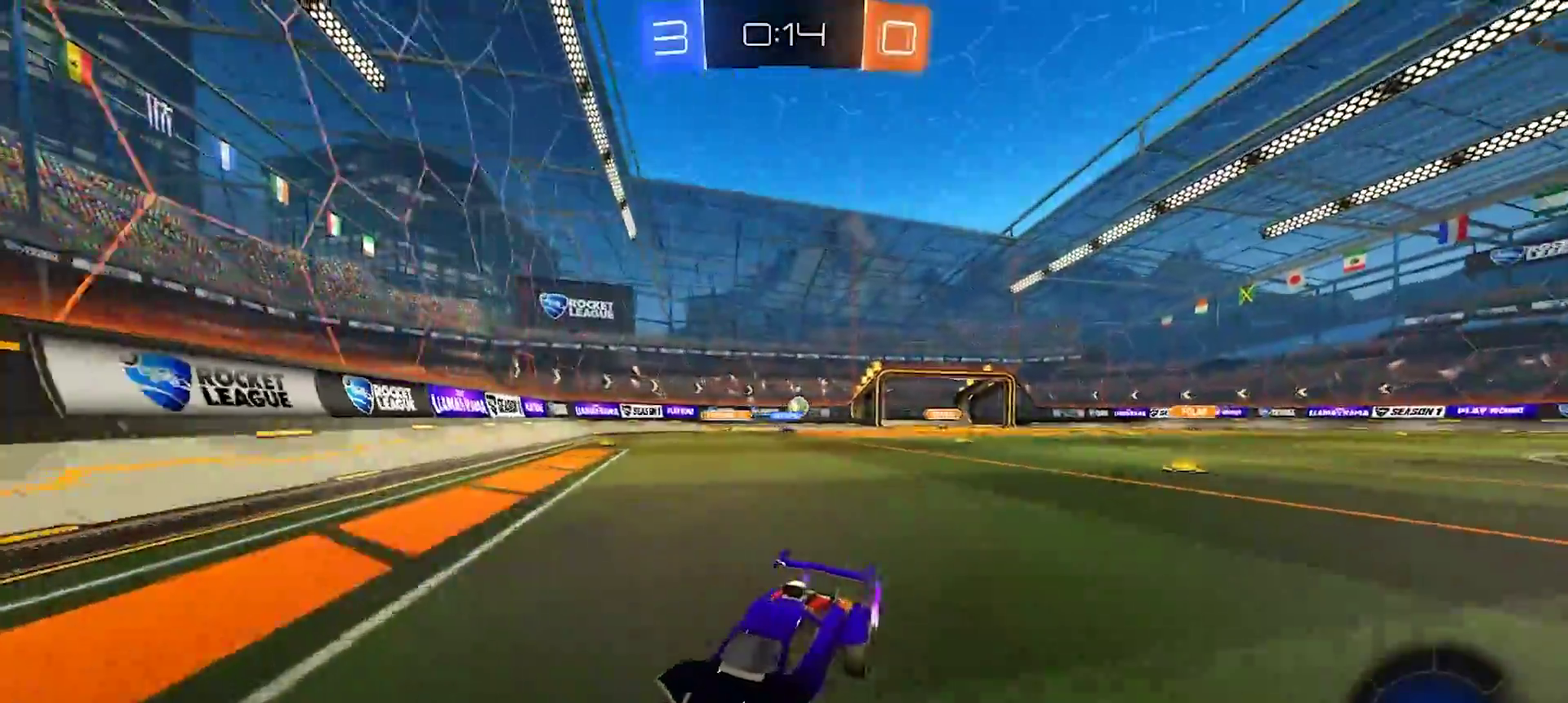
{"buttons": ["DPAD_DOWN"], "left_stick": "center", "right_stick": "center", "events": [[17, "SQUARE", "down"], [100, "left_stick", "center"], [133, "SQUARE", "up"], [250, "R2", "up"], [350, "DPAD_DOWN", "down"], [417, "DPAD_DOWN", "up"], [467, "DPAD_DOWN", "down"]]}
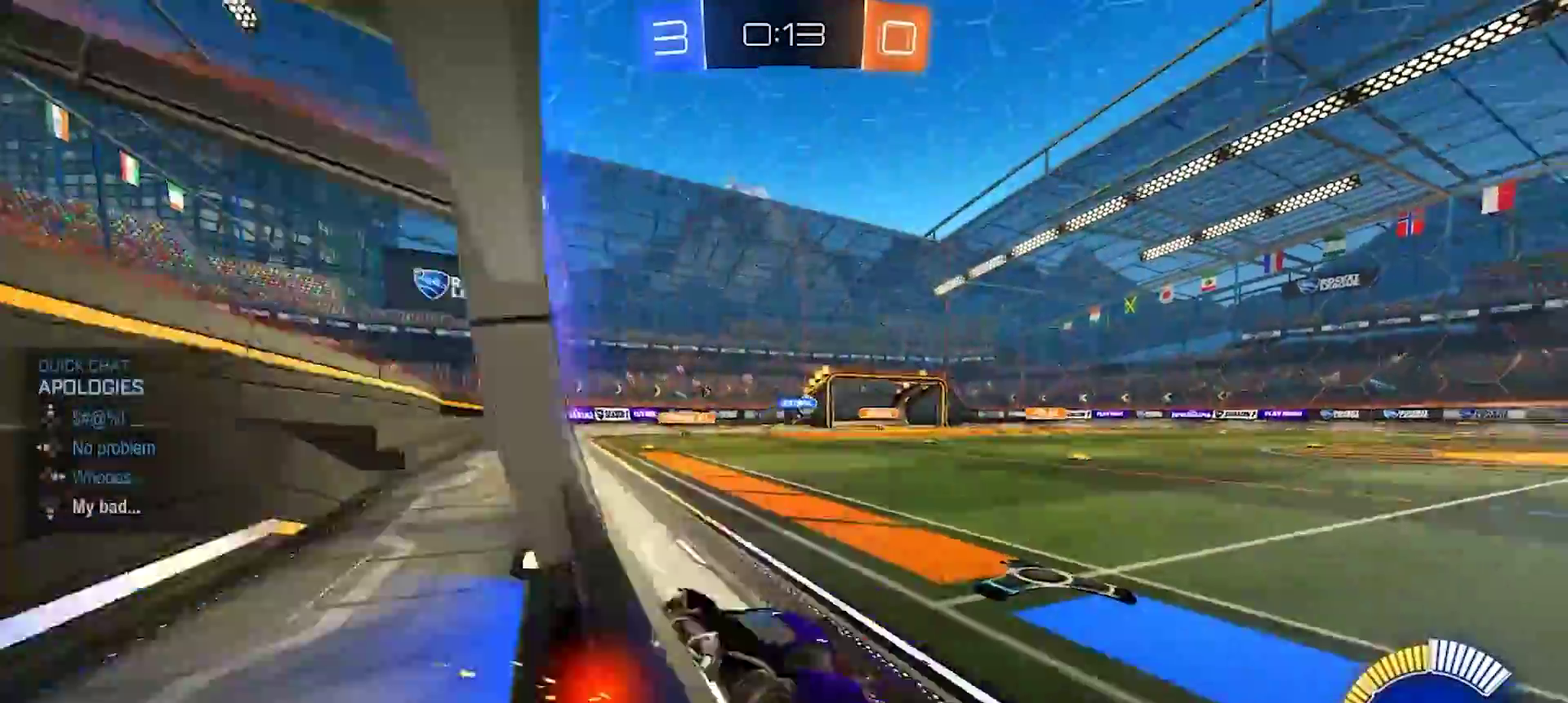
{"buttons": ["R2"], "left_stick": "right", "right_stick": "center", "events": [[50, "DPAD_DOWN", "up"], [150, "left_stick", "right"], [217, "R2", "down"], [233, "SQUARE", "down"], [350, "SQUARE", "up"]]}
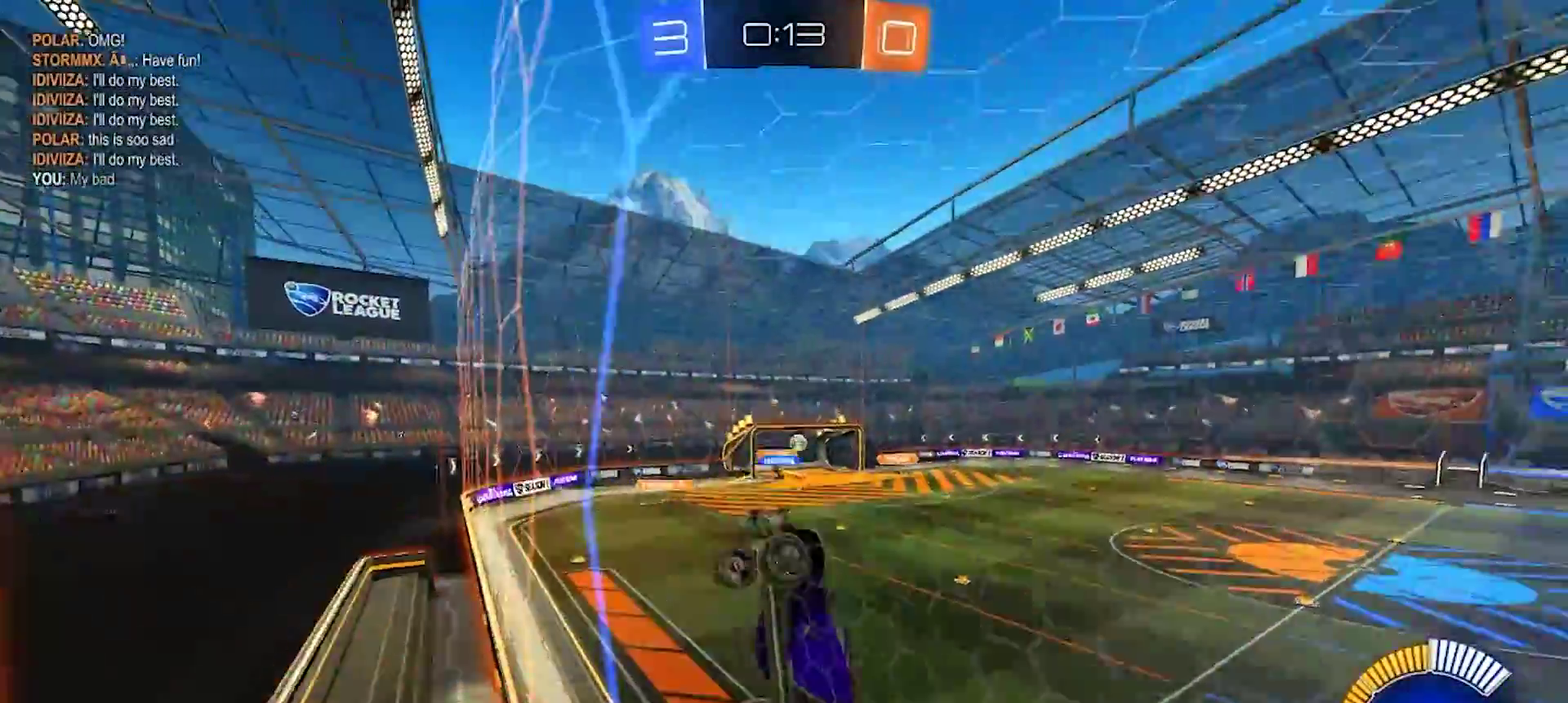
{"buttons": ["R2"], "left_stick": "right", "right_stick": "center", "events": [[67, "SQUARE", "down"], [217, "SQUARE", "up"]]}
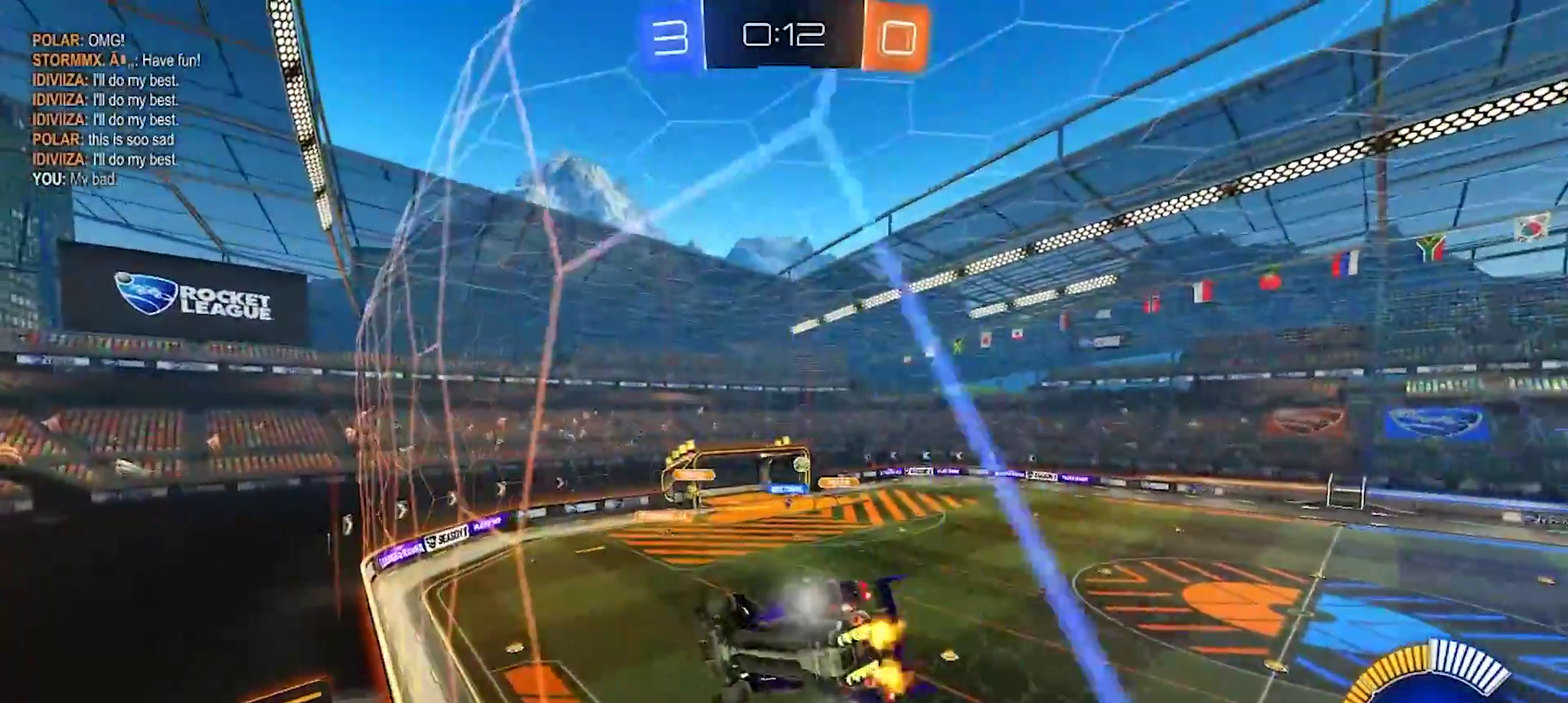
{"buttons": ["CROSS", "R2"], "left_stick": "down-left", "right_stick": "center", "events": [[250, "left_stick", "down-right"], [283, "CROSS", "down"], [333, "left_stick", "down"], [417, "left_stick", "down-left"]]}
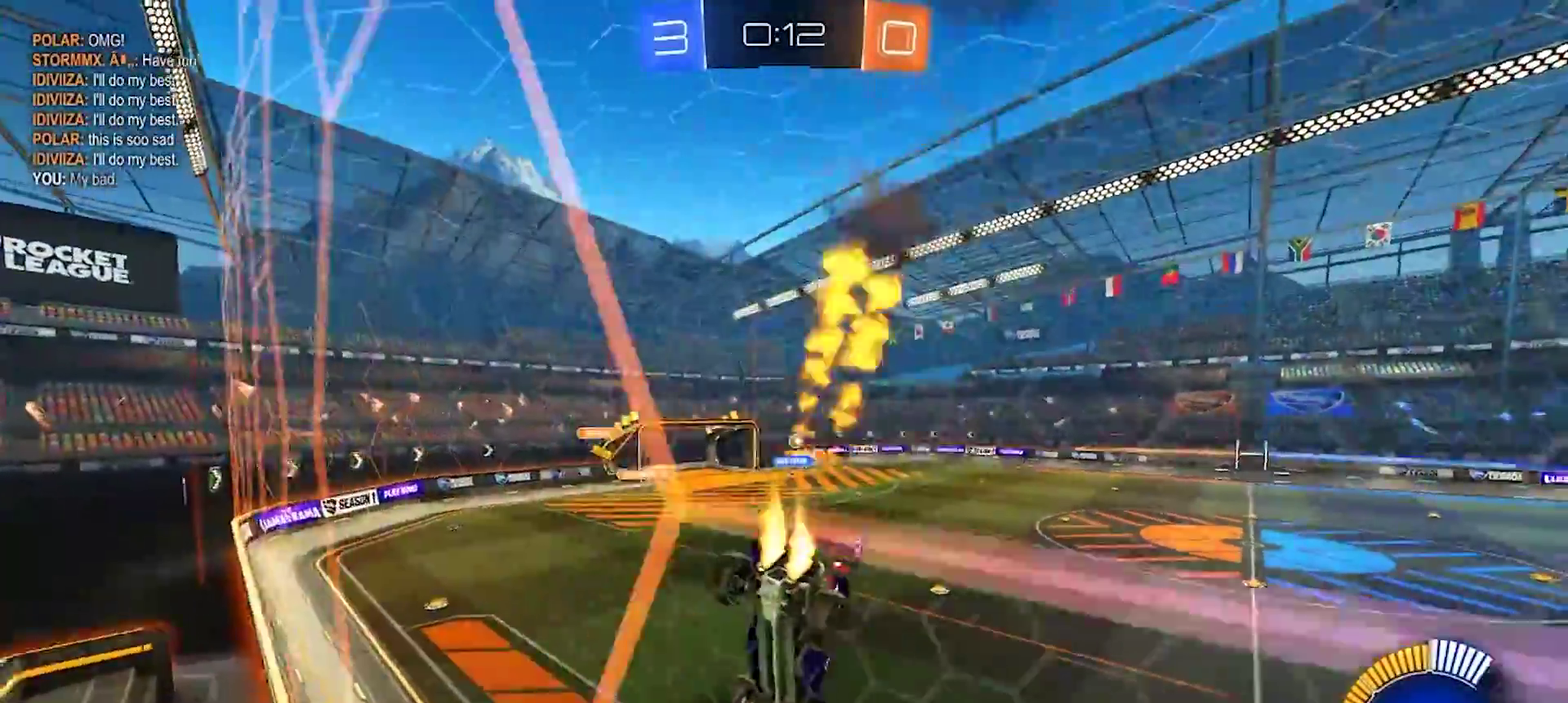
{"buttons": ["CROSS", "R2"], "left_stick": "down", "right_stick": "center", "events": [[67, "CROSS", "up"], [350, "left_stick", "up"], [417, "CROSS", "down"], [467, "left_stick", "down"]]}
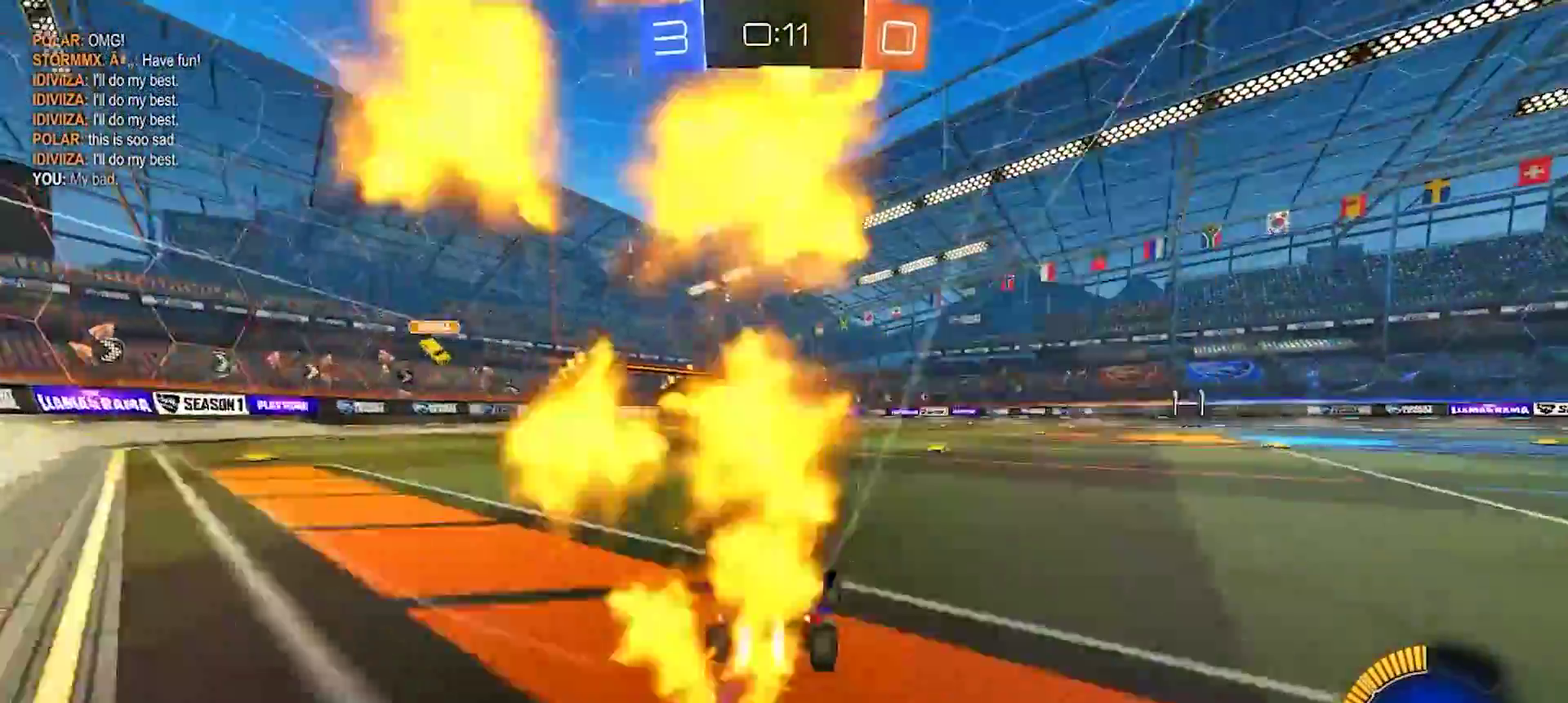
{"buttons": ["TRIANGLE", "R2"], "left_stick": "center", "right_stick": "center", "events": [[50, "CROSS", "up"], [100, "left_stick", "center"], [300, "left_stick", "right"], [433, "left_stick", "center"], [500, "TRIANGLE", "down"]]}
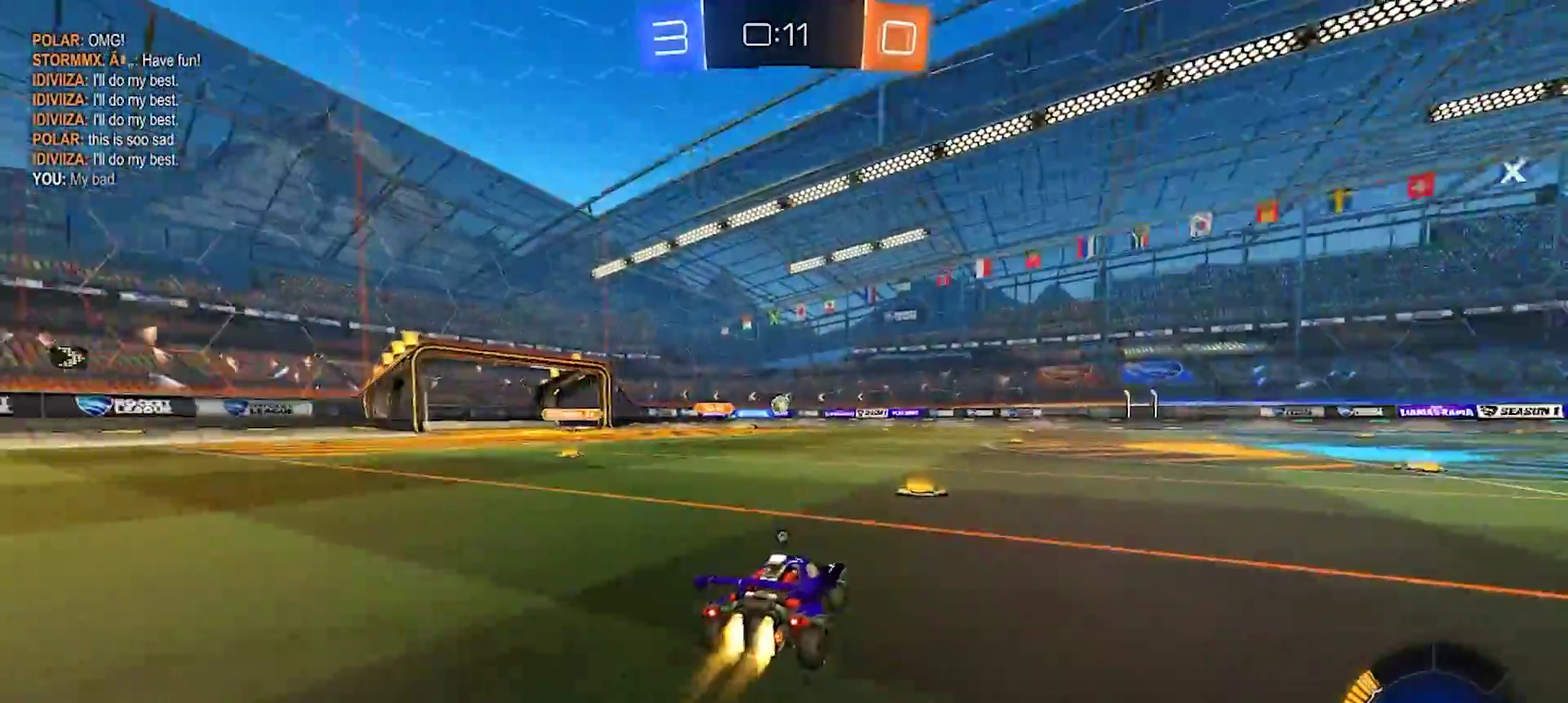
{"buttons": ["R2"], "left_stick": "right", "right_stick": "center", "events": [[83, "left_stick", "right"], [117, "TRIANGLE", "up"], [250, "left_stick", "center"], [317, "left_stick", "right"], [367, "TRIANGLE", "down"], [450, "TRIANGLE", "up"]]}
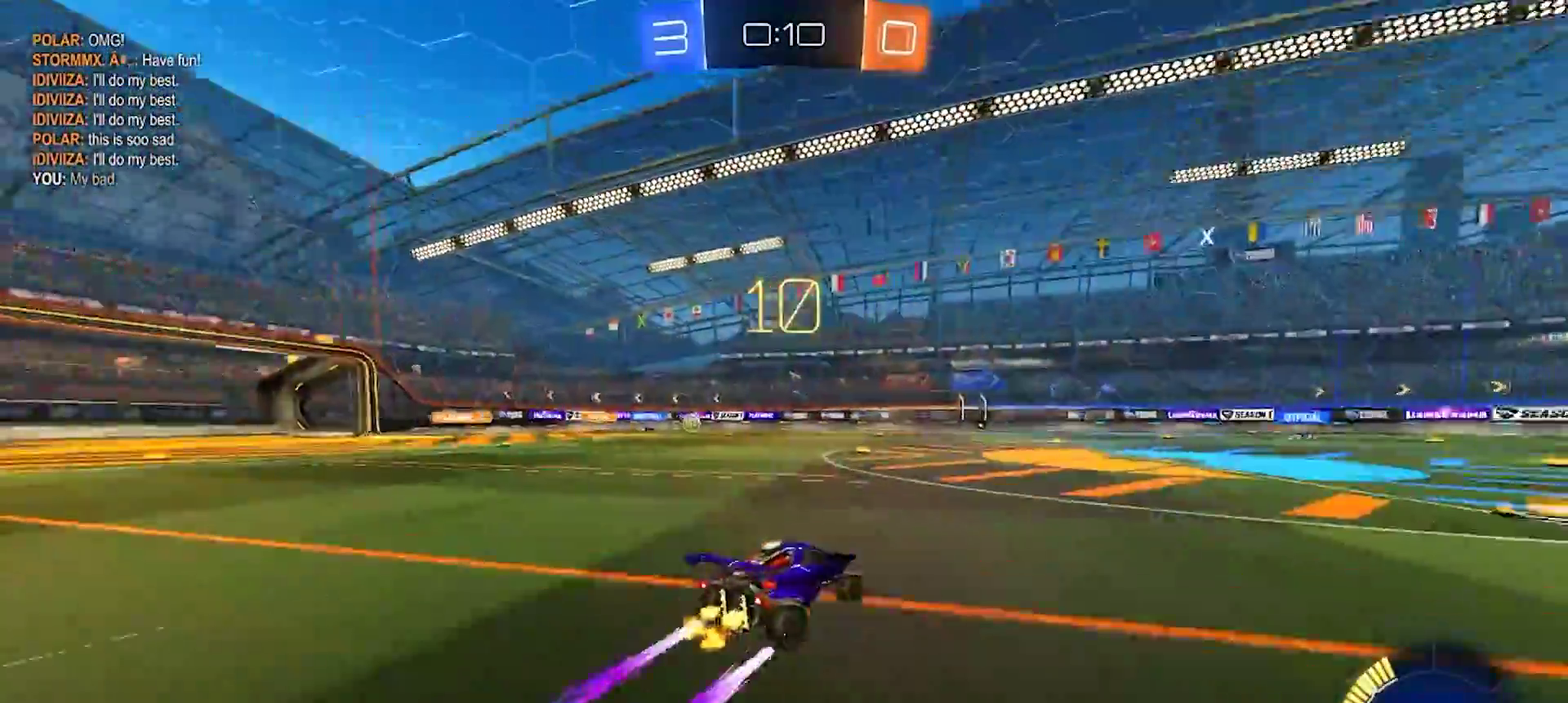
{"buttons": ["R2"], "left_stick": "right", "right_stick": "center", "events": [[17, "CROSS", "down"], [250, "CROSS", "up"]]}
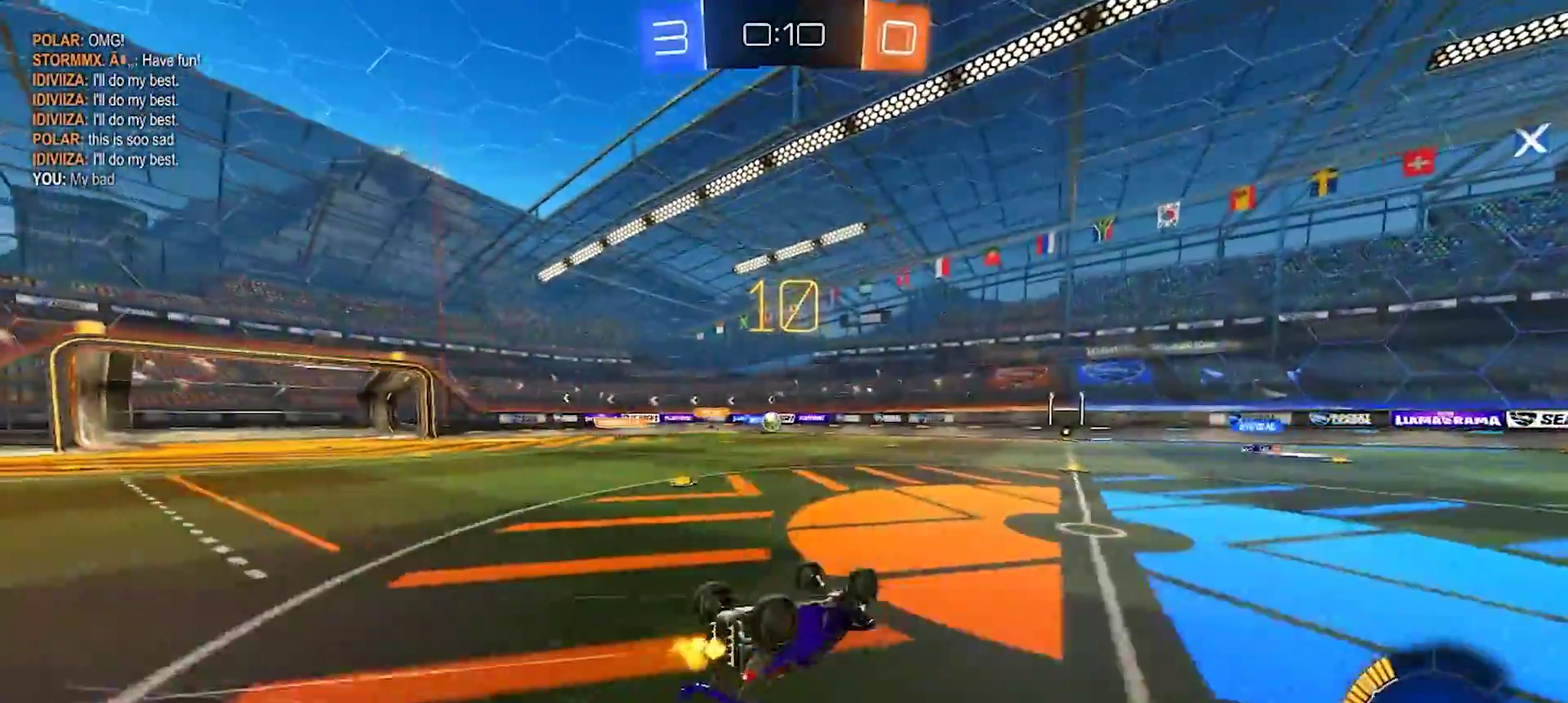
{"buttons": ["R2"], "left_stick": "center", "right_stick": "center", "events": [[400, "left_stick", "center"]]}
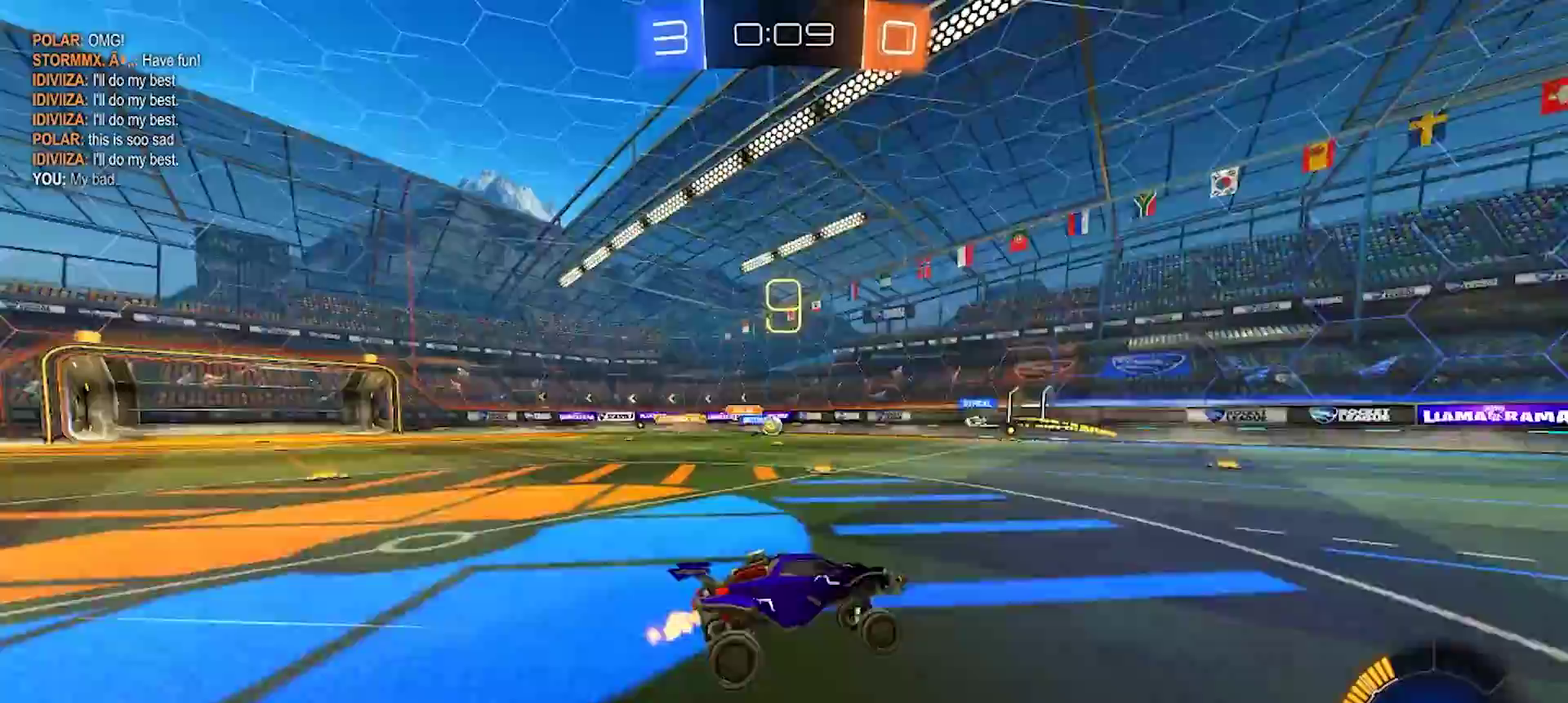
{"buttons": ["R2"], "left_stick": "center", "right_stick": "center", "events": []}
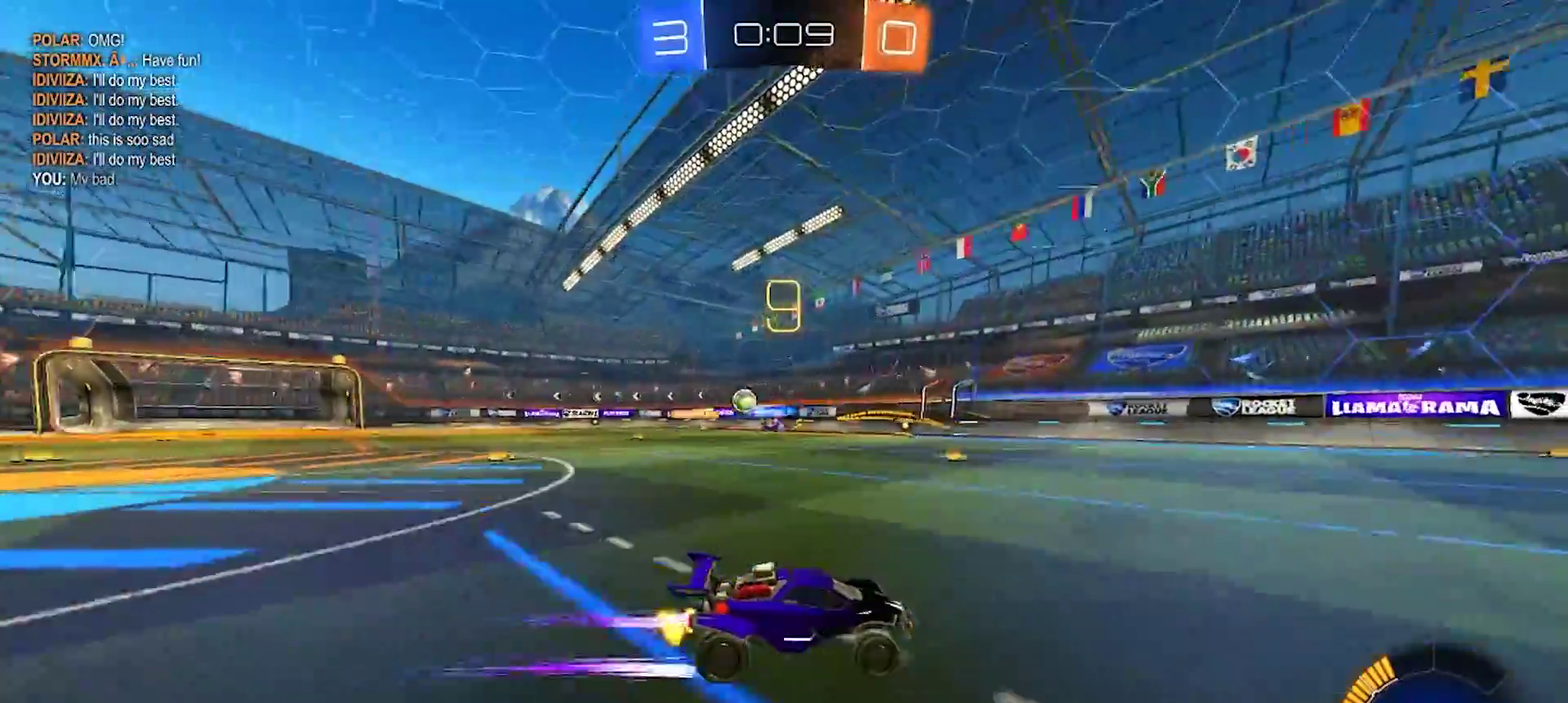
{"buttons": ["SQUARE", "R2"], "left_stick": "right", "right_stick": "center", "events": [[250, "left_stick", "right"], [483, "SQUARE", "down"]]}
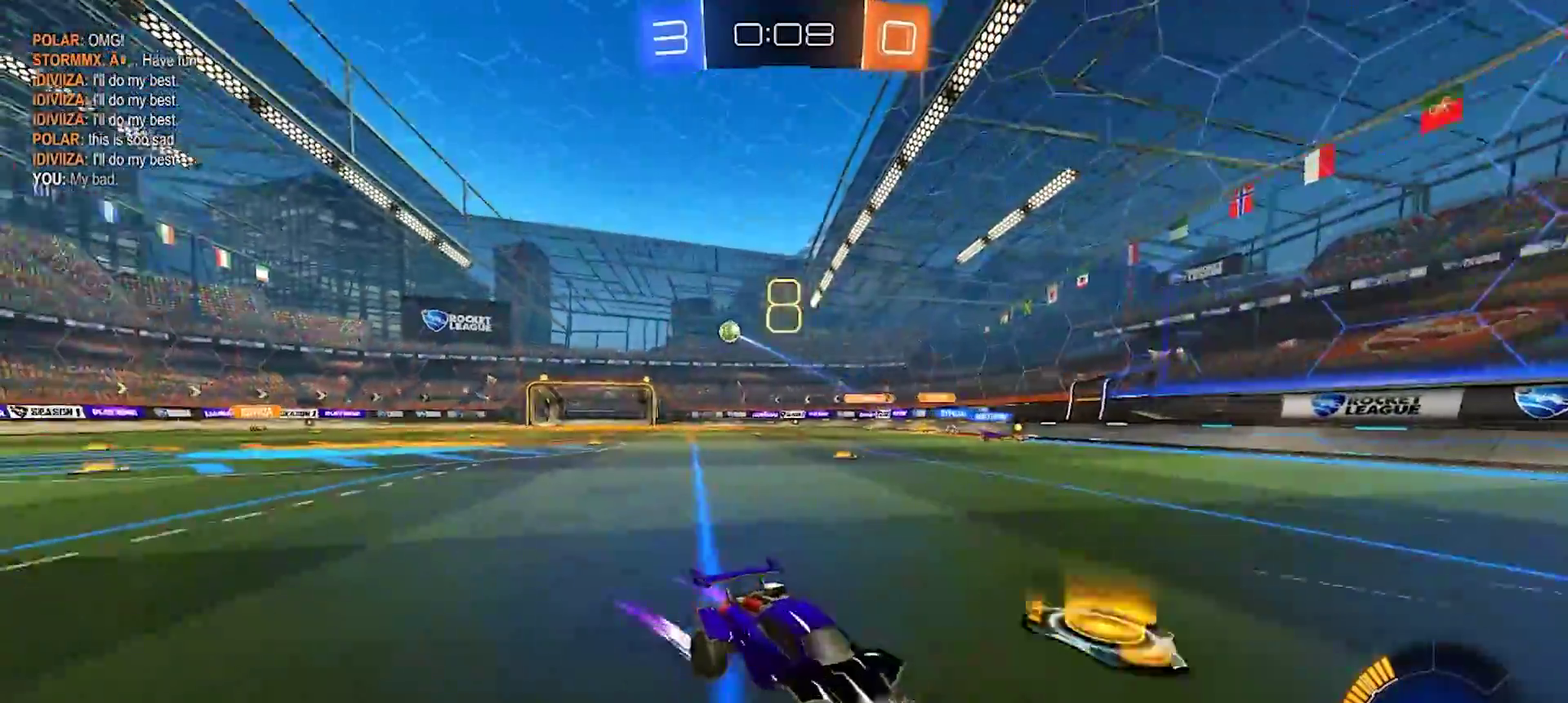
{"buttons": ["R2"], "left_stick": "right", "right_stick": "center", "events": [[100, "SQUARE", "up"]]}
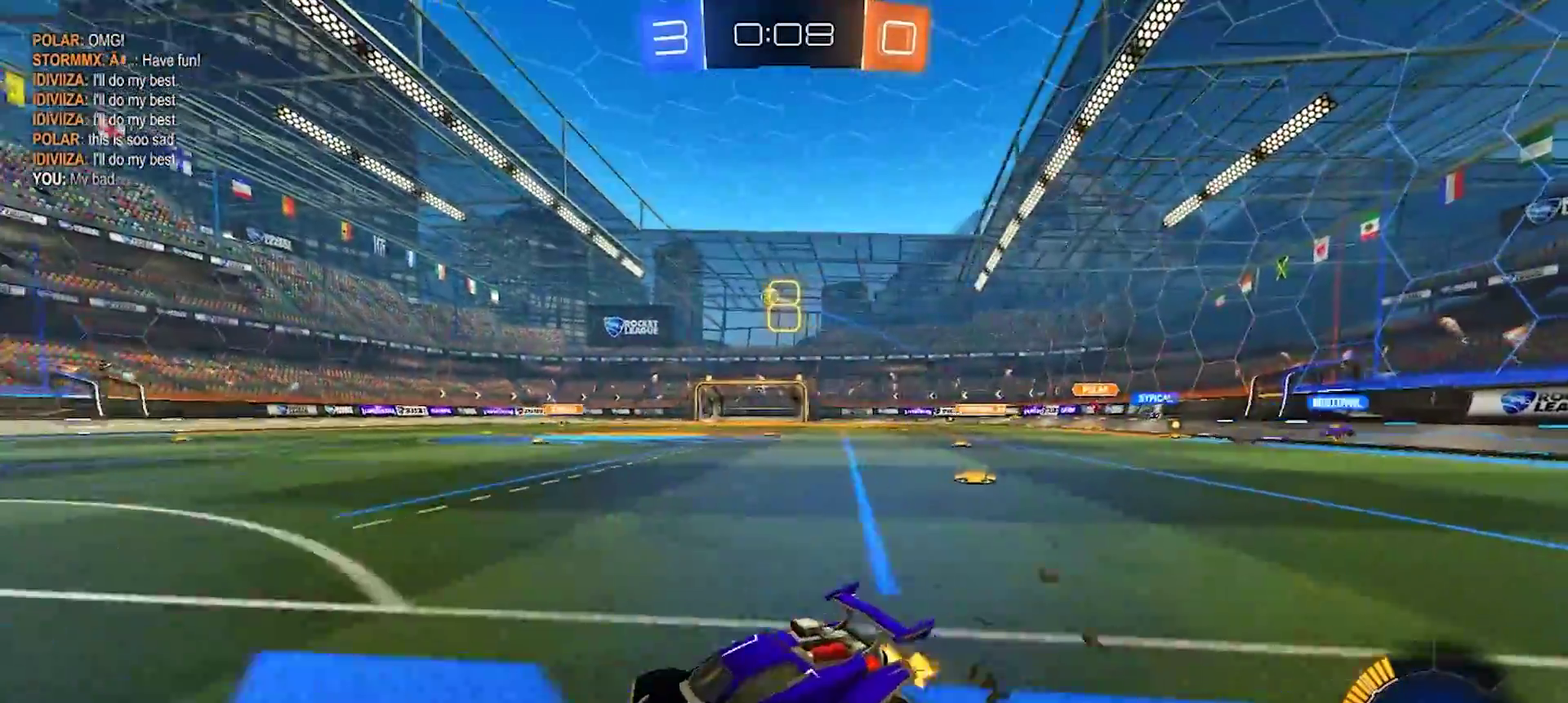
{"buttons": ["R2"], "left_stick": "center", "right_stick": "center", "events": [[500, "left_stick", "center"]]}
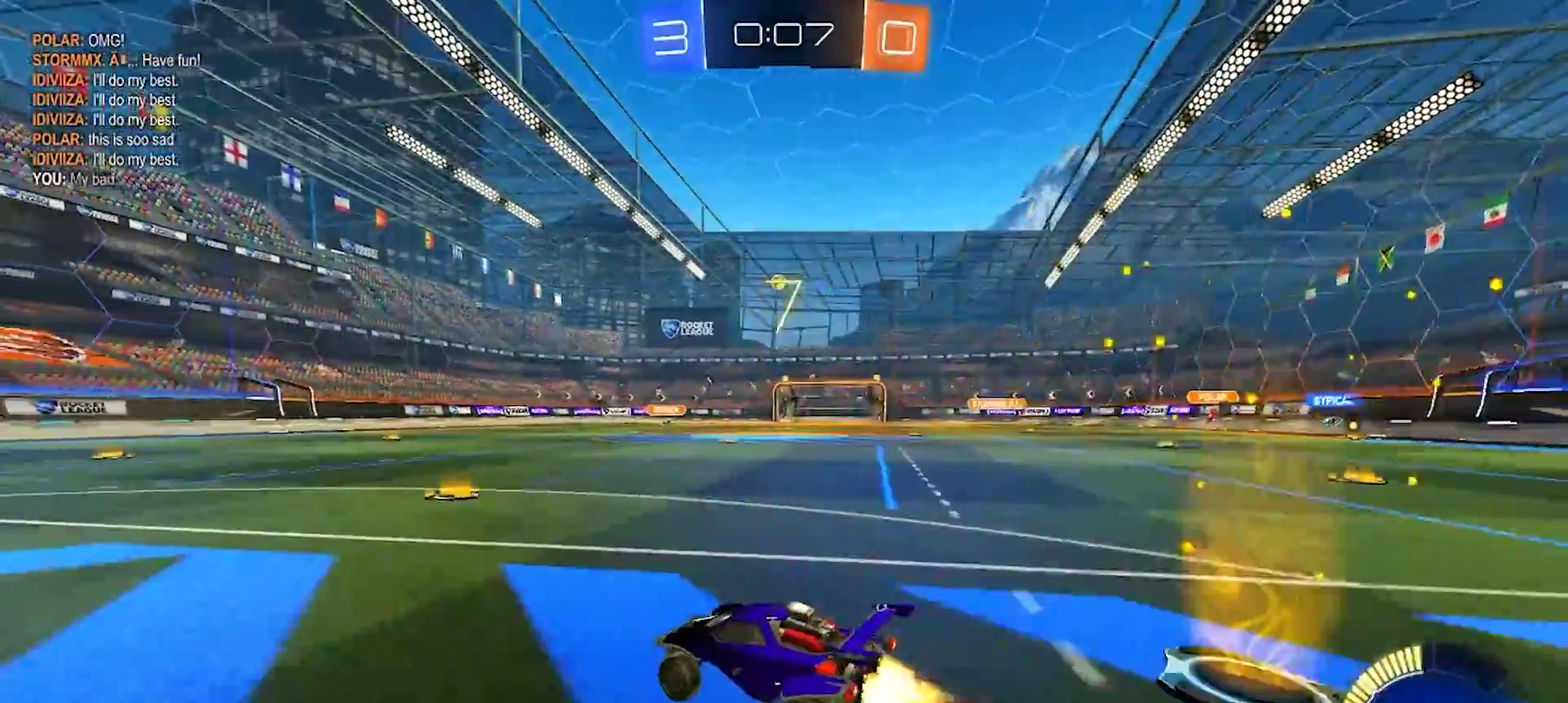
{"buttons": [], "left_stick": "down-right", "right_stick": "center", "events": [[50, "left_stick", "left"], [100, "CROSS", "down"], [217, "CROSS", "up"], [217, "left_stick", "up-right"], [267, "CROSS", "down"], [317, "left_stick", "down-right"], [400, "left_stick", "down"], [417, "CROSS", "up"], [433, "R2", "up"], [500, "left_stick", "down-right"]]}
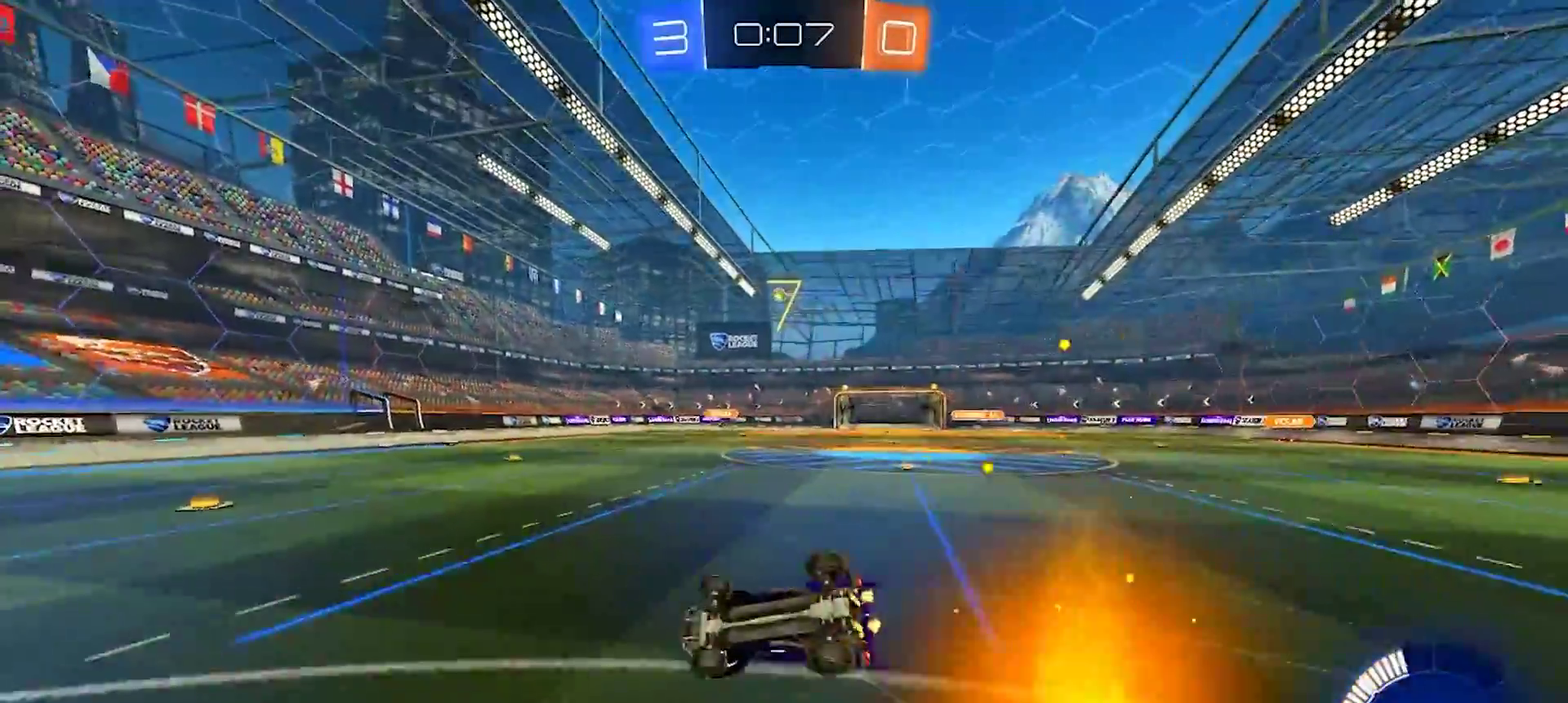
{"buttons": ["R2"], "left_stick": "center", "right_stick": "center", "events": [[117, "left_stick", "right"], [267, "left_stick", "down-right"], [450, "left_stick", "right"], [500, "R2", "down"], [500, "left_stick", "center"]]}
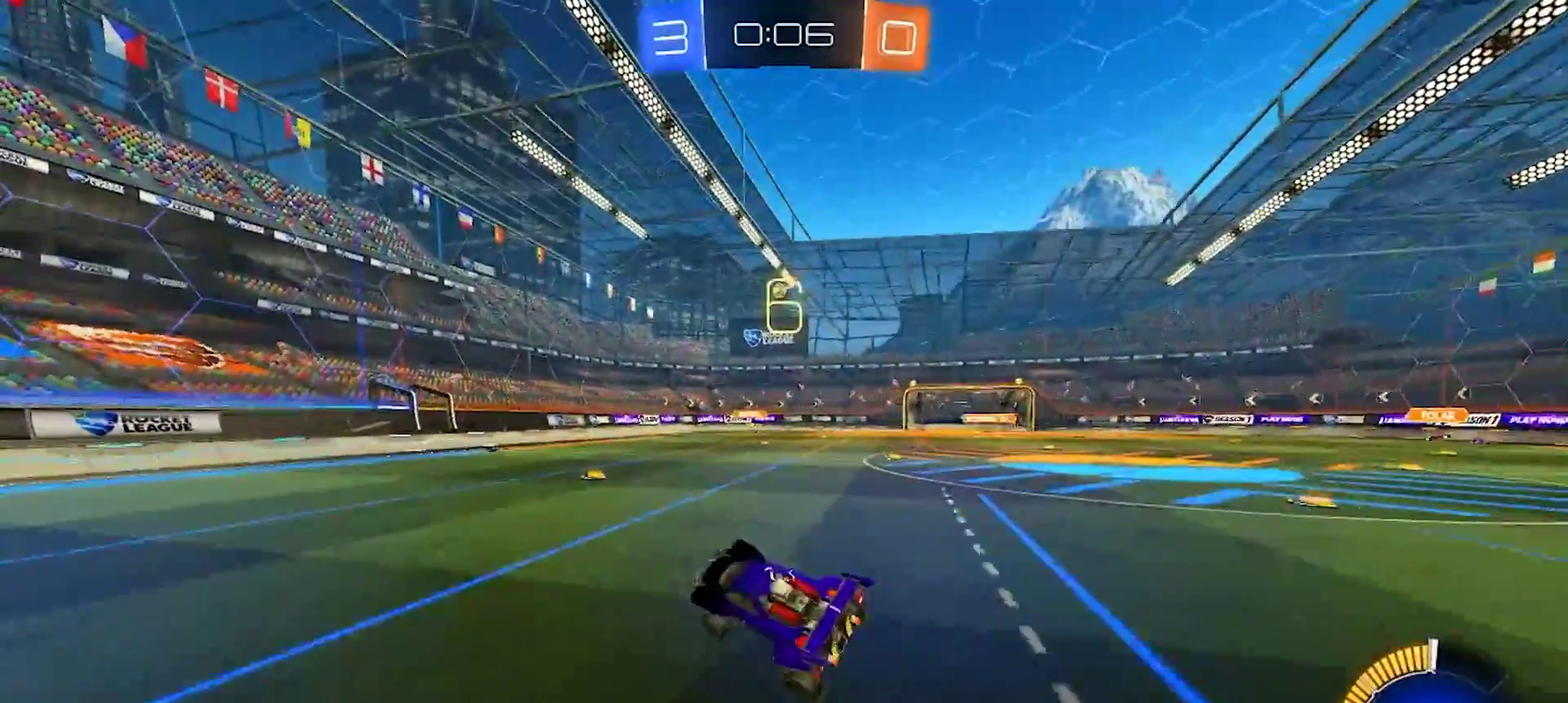
{"buttons": ["R2"], "left_stick": "center", "right_stick": "center", "events": [[117, "left_stick", "right"], [467, "left_stick", "center"]]}
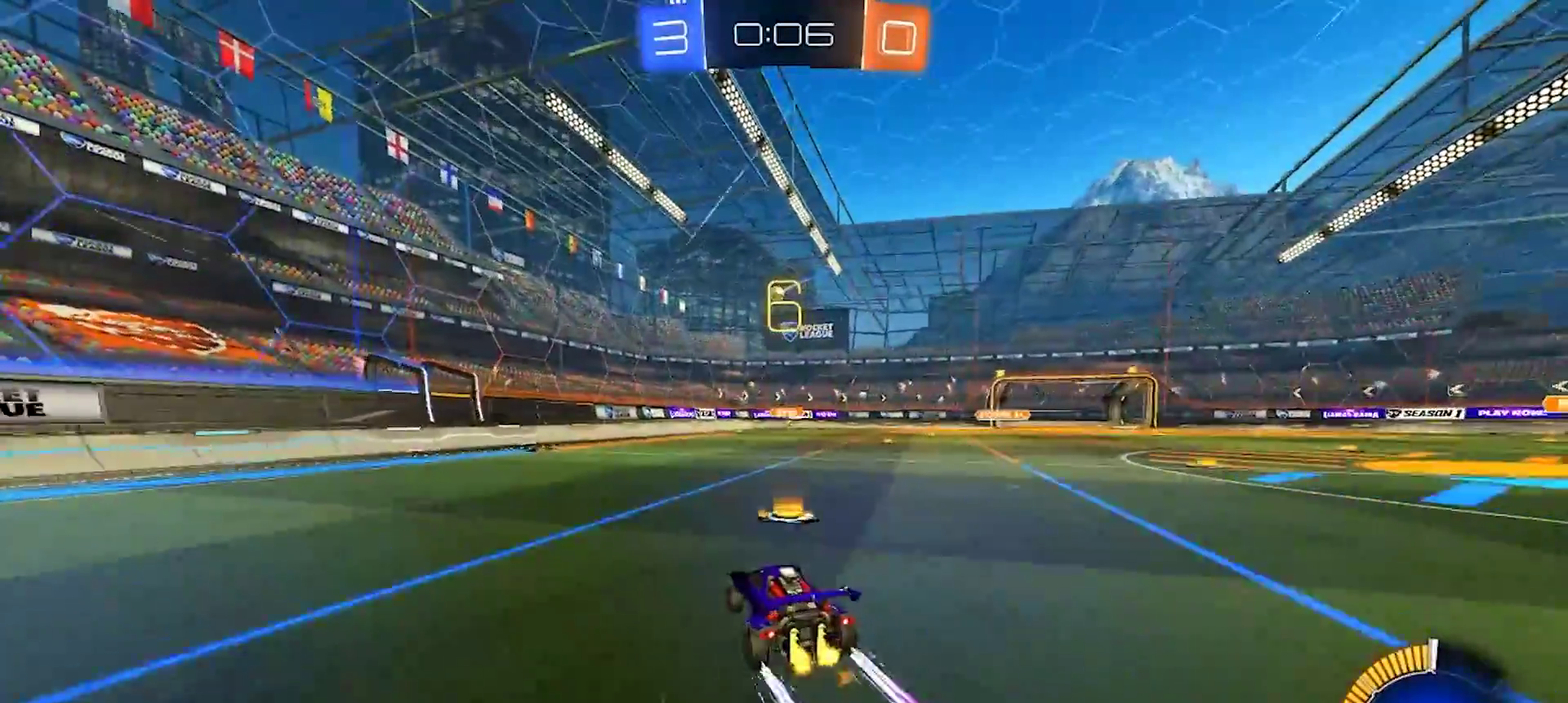
{"buttons": ["R2"], "left_stick": "left", "right_stick": "center", "events": [[417, "left_stick", "left"]]}
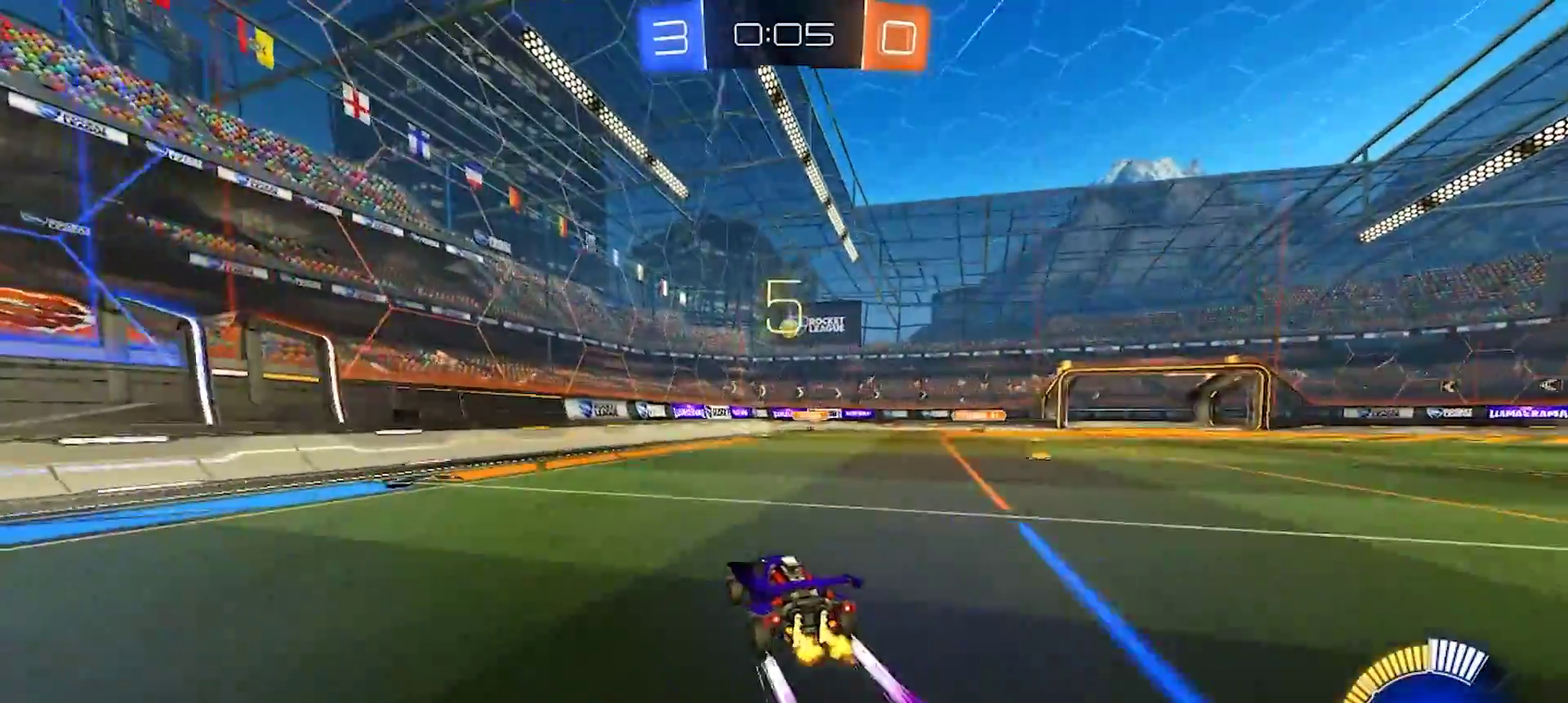
{"buttons": [], "left_stick": "right", "right_stick": "center", "events": [[417, "left_stick", "center"], [450, "R2", "up"], [467, "left_stick", "right"]]}
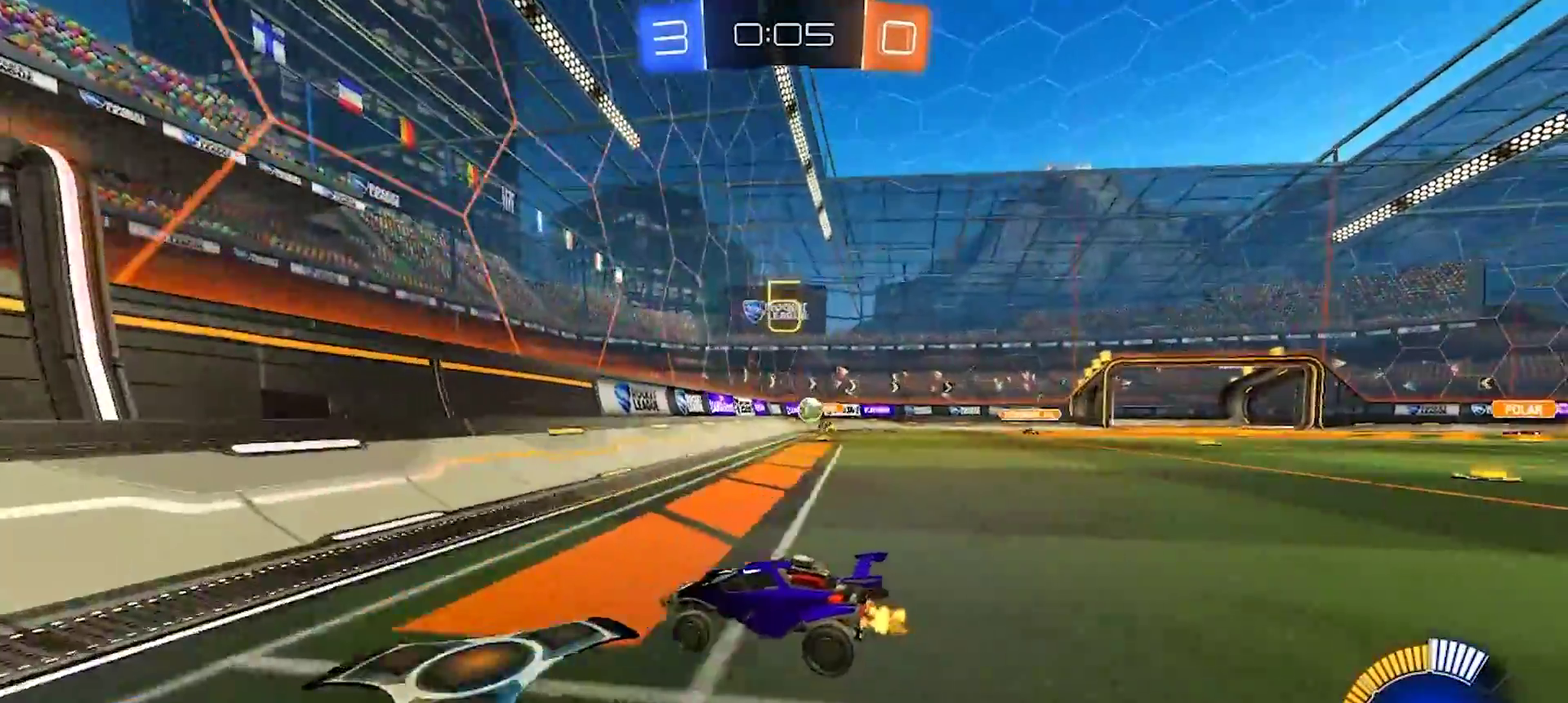
{"buttons": ["R2"], "left_stick": "center", "right_stick": "center", "events": [[317, "L2", "down"], [400, "left_stick", "up-left"], [450, "R2", "down"], [483, "L2", "up"], [500, "left_stick", "center"]]}
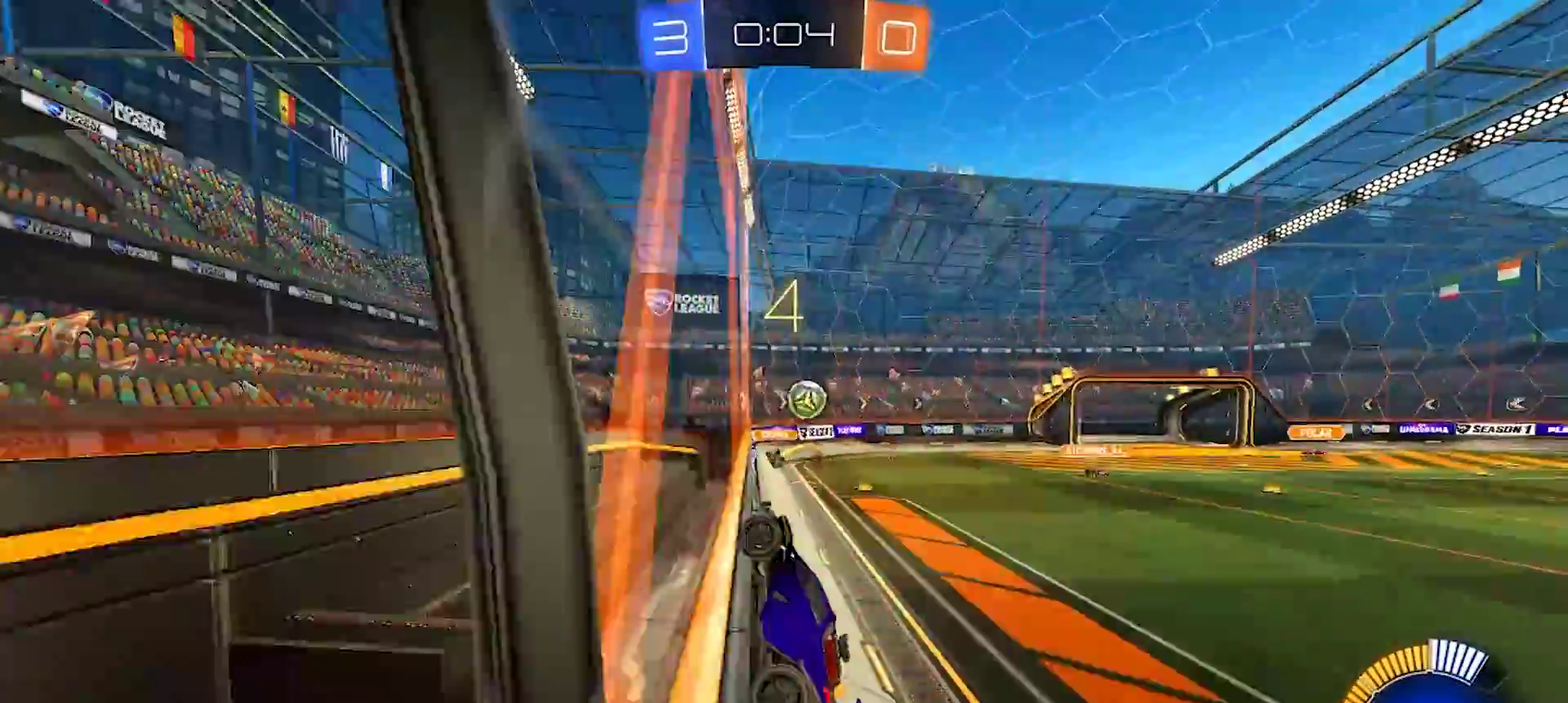
{"buttons": ["R2"], "left_stick": "down-right", "right_stick": "center", "events": [[67, "L2", "down"], [100, "R2", "up"], [133, "CROSS", "down"], [133, "left_stick", "down"], [183, "R2", "down"], [233, "L2", "up"], [383, "CROSS", "up"], [383, "left_stick", "right"], [483, "left_stick", "down-right"]]}